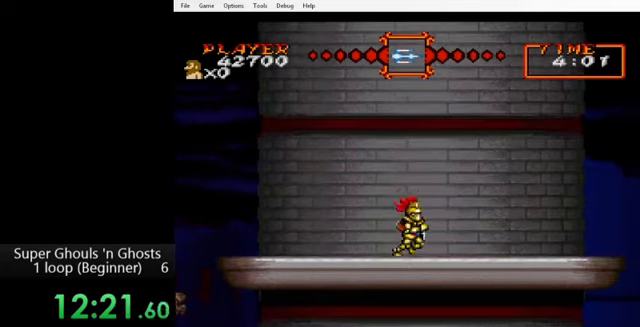
Gameplay with a controller (Nintendo layout); each line is a JSON object with the inputs held at the frame after it. "events" lists button and stick changes between this image and that frame as [ms after this image, input, new state], when the widget could be followed in between. Not read: L3 R3.
{"buttons": ["DPAD_LEFT"], "events": [[480, "DPAD_LEFT", "down"], [480, "DPAD_UP", "down"], [520, "DPAD_RIGHT", "up"], [520, "DPAD_UP", "up"]]}
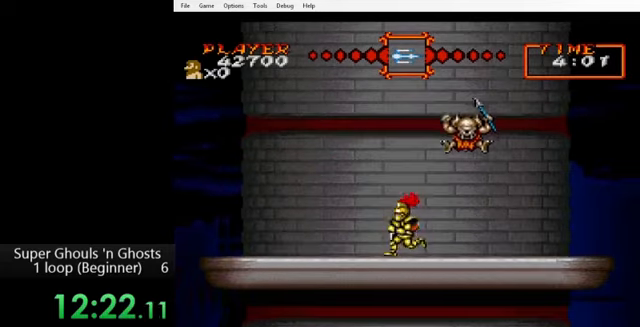
{"buttons": ["DPAD_RIGHT"], "events": [[120, "DPAD_LEFT", "up"], [160, "DPAD_RIGHT", "down"], [280, "DPAD_RIGHT", "up"], [280, "Y", "down"], [320, "Y", "up"], [440, "DPAD_RIGHT", "down"]]}
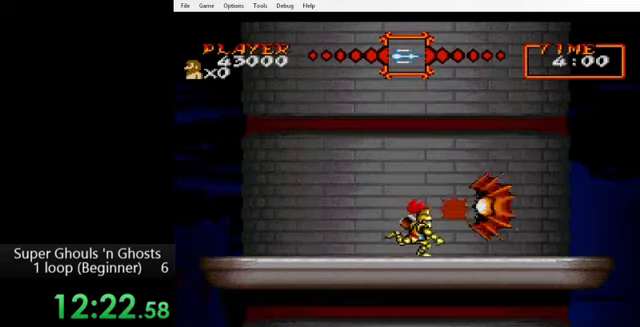
{"buttons": ["DPAD_RIGHT"], "events": []}
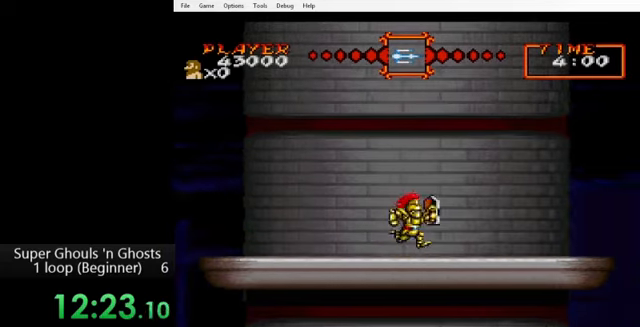
{"buttons": ["DPAD_RIGHT"], "events": []}
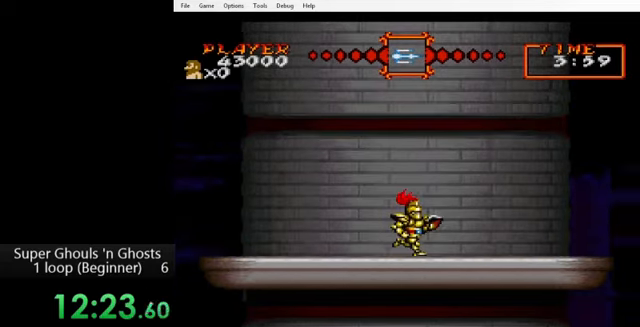
{"buttons": ["DPAD_UP"], "events": [[520, "DPAD_RIGHT", "up"], [520, "DPAD_UP", "down"]]}
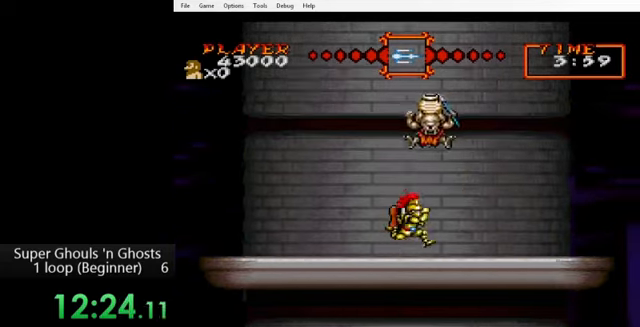
{"buttons": [], "events": [[40, "DPAD_LEFT", "down"], [40, "DPAD_UP", "up"], [320, "DPAD_LEFT", "up"], [320, "DPAD_RIGHT", "down"], [320, "DPAD_UP", "down"], [360, "DPAD_UP", "up"], [400, "Y", "down"], [440, "DPAD_RIGHT", "up"], [440, "Y", "up"]]}
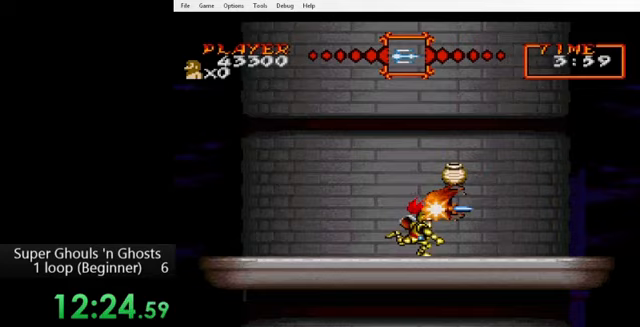
{"buttons": ["DPAD_RIGHT"], "events": [[120, "DPAD_RIGHT", "down"], [200, "B", "down"], [240, "B", "up"], [320, "B", "down"], [400, "B", "up"]]}
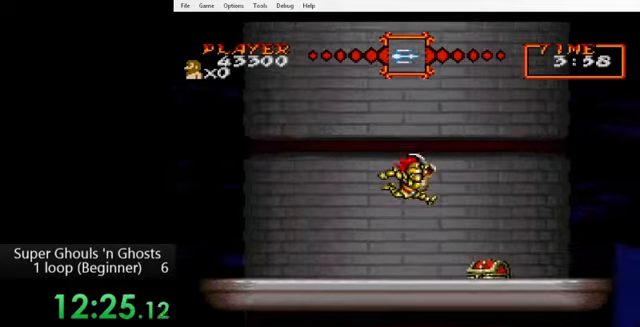
{"buttons": ["DPAD_RIGHT"], "events": []}
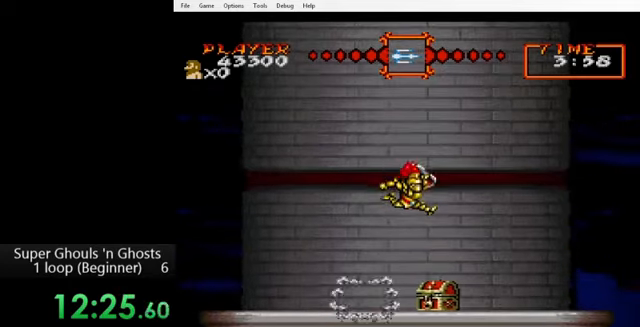
{"buttons": ["DPAD_RIGHT"], "events": []}
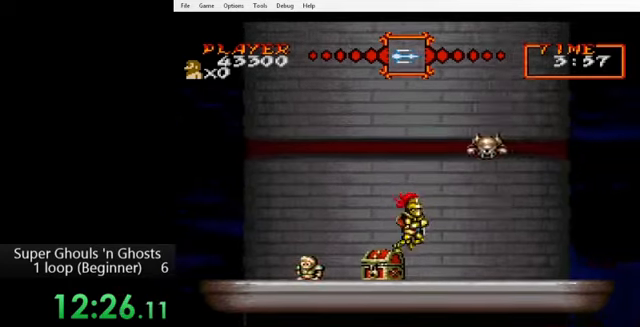
{"buttons": ["Y"], "events": [[160, "DPAD_RIGHT", "up"], [240, "DPAD_LEFT", "down"], [280, "DPAD_LEFT", "up"], [360, "DPAD_RIGHT", "down"], [480, "DPAD_RIGHT", "up"], [480, "Y", "down"]]}
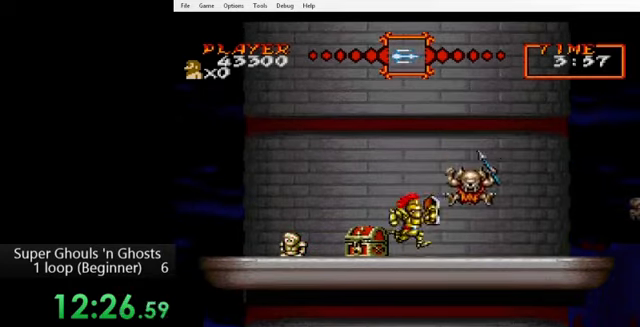
{"buttons": ["DPAD_RIGHT"], "events": [[80, "Y", "up"], [160, "DPAD_RIGHT", "down"]]}
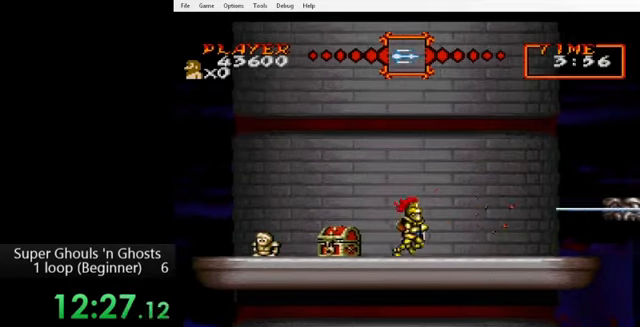
{"buttons": ["DPAD_RIGHT"], "events": []}
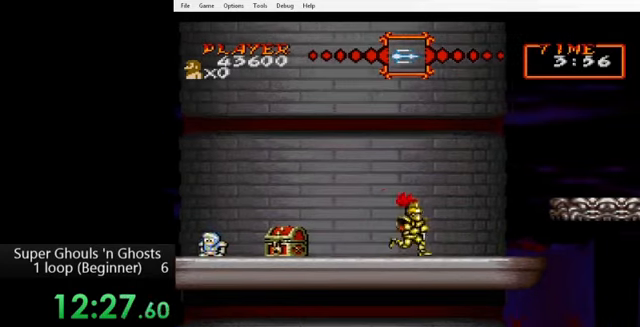
{"buttons": ["DPAD_RIGHT"], "events": []}
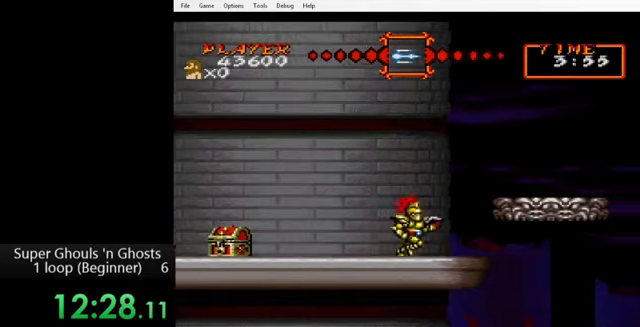
{"buttons": ["DPAD_RIGHT"], "events": [[40, "B", "down"], [80, "B", "up"], [280, "B", "down"], [360, "B", "up"]]}
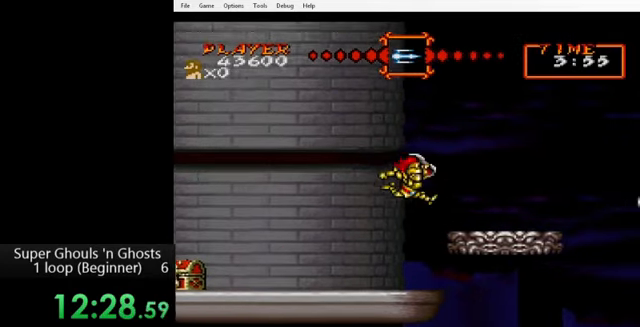
{"buttons": ["DPAD_RIGHT"], "events": [[200, "Y", "down"], [240, "Y", "up"]]}
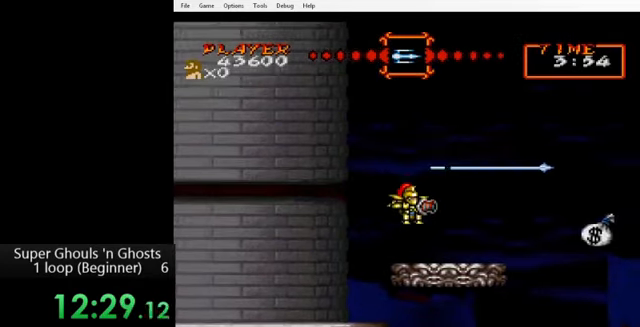
{"buttons": ["DPAD_RIGHT"], "events": []}
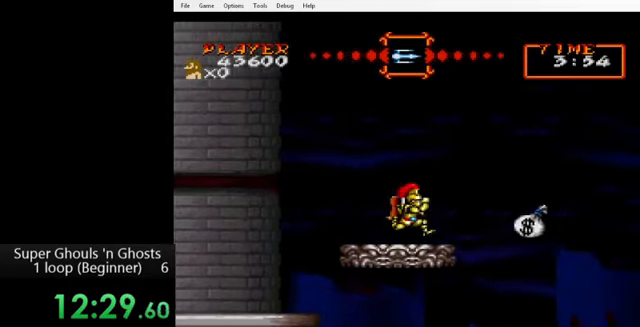
{"buttons": [], "events": [[400, "DPAD_RIGHT", "up"]]}
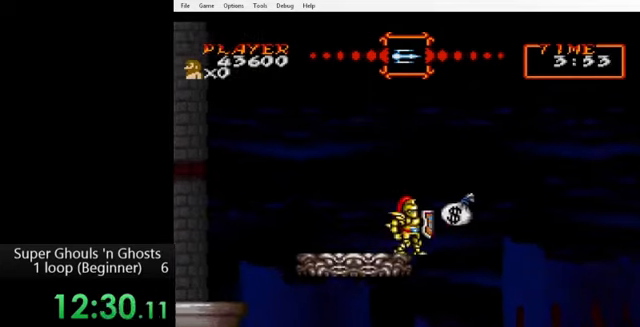
{"buttons": ["DPAD_DOWN"], "events": [[80, "DPAD_RIGHT", "down"], [160, "DPAD_RIGHT", "up"], [480, "DPAD_DOWN", "down"]]}
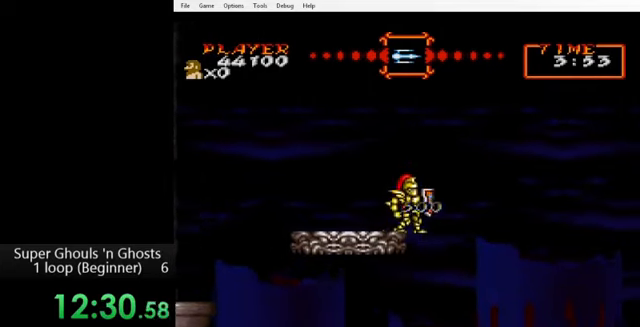
{"buttons": ["Y", "DPAD_DOWN"], "events": [[280, "Y", "down"], [360, "Y", "up"], [480, "Y", "down"]]}
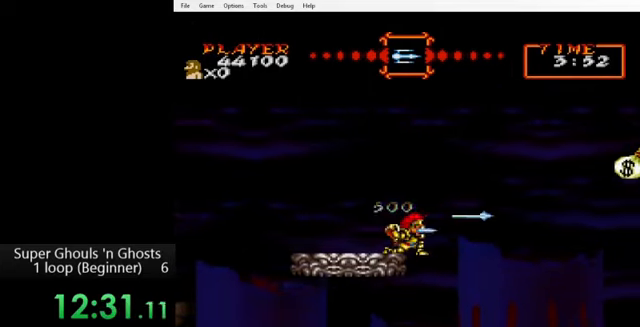
{"buttons": [], "events": [[40, "Y", "up"], [160, "Y", "down"], [240, "Y", "up"], [400, "DPAD_DOWN", "up"]]}
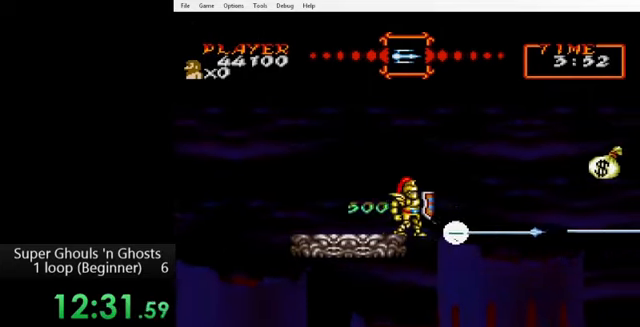
{"buttons": [], "events": [[120, "Y", "down"], [160, "Y", "up"], [400, "Y", "down"], [480, "Y", "up"]]}
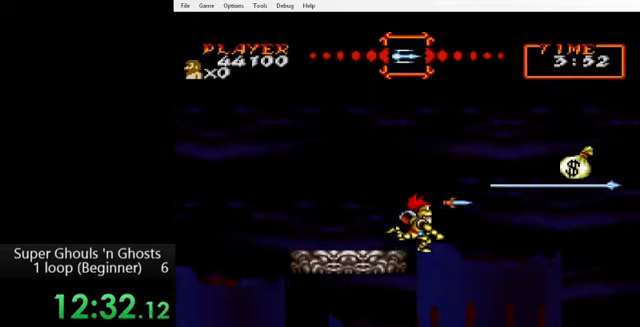
{"buttons": [], "events": [[240, "Y", "down"], [280, "Y", "up"]]}
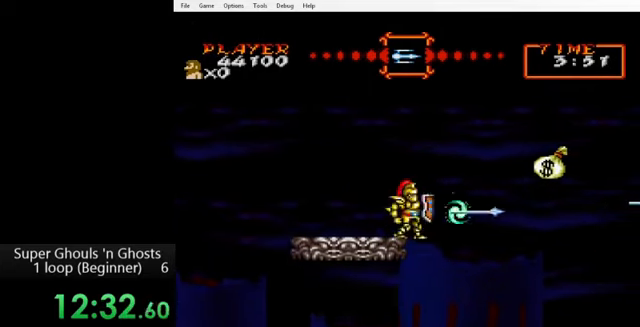
{"buttons": [], "events": [[80, "Y", "down"], [160, "Y", "up"], [360, "Y", "down"], [400, "Y", "up"]]}
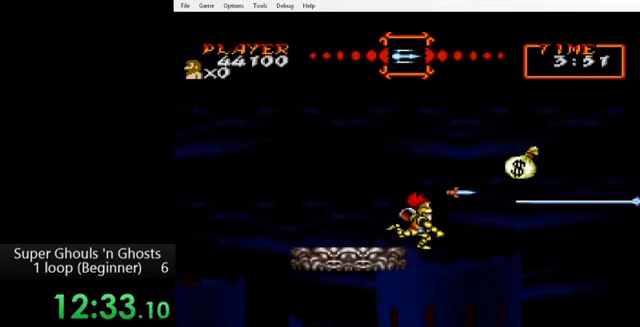
{"buttons": [], "events": []}
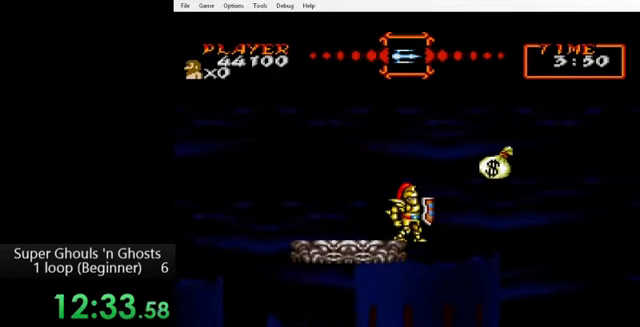
{"buttons": ["DPAD_DOWN"], "events": [[440, "DPAD_DOWN", "down"]]}
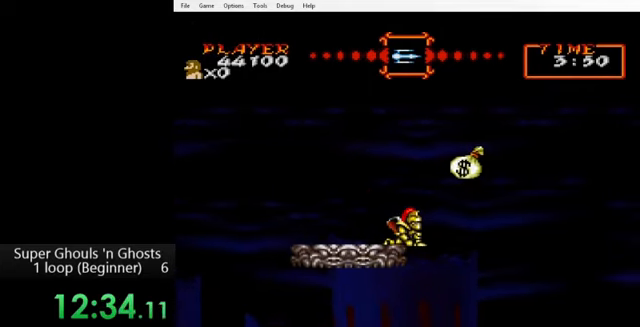
{"buttons": ["DPAD_DOWN"], "events": []}
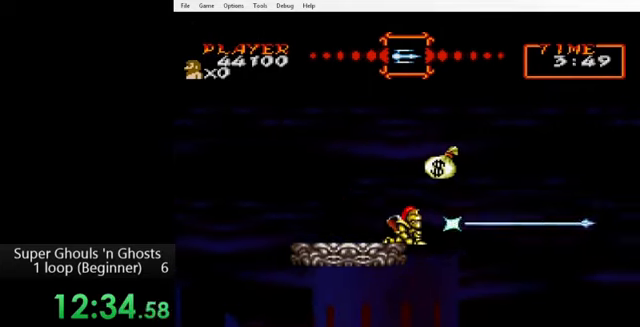
{"buttons": ["DPAD_DOWN"], "events": [[200, "Y", "down"], [240, "Y", "up"]]}
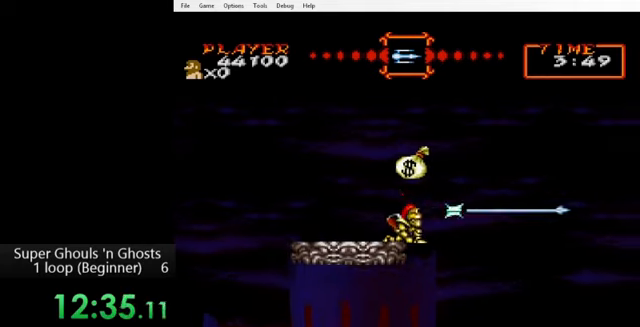
{"buttons": [], "events": [[120, "DPAD_DOWN", "up"]]}
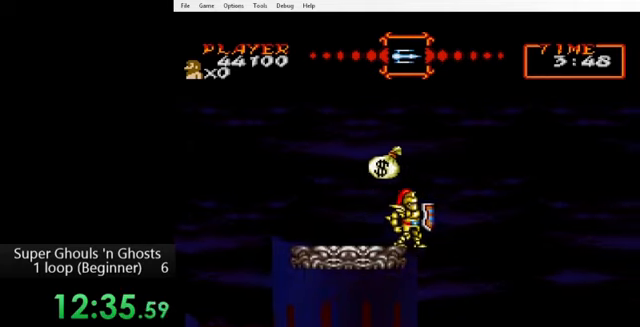
{"buttons": ["DPAD_DOWN"], "events": [[400, "DPAD_DOWN", "down"]]}
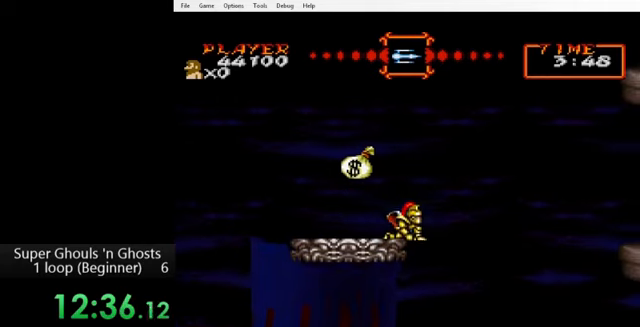
{"buttons": [], "events": [[480, "DPAD_DOWN", "up"]]}